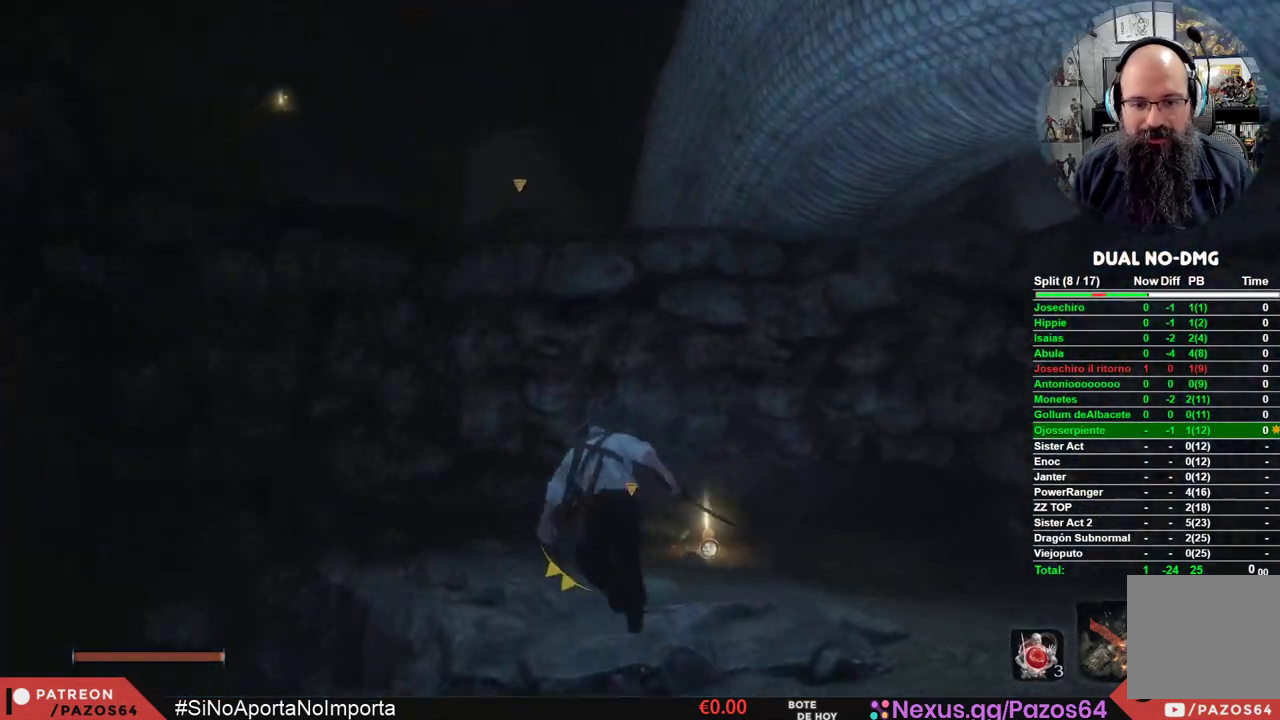
Gameplay with a controller (Xbox layout); each line is a JSON object with the inputs held at the frame after it. "events" lists button and stick changes between this image and that frame as [ms after this image, input, new state], when the widget could be followed in between.
{"buttons": ["A", "B"], "left_stick": "up", "right_stick": "center", "events": [[50, "A", "down"]]}
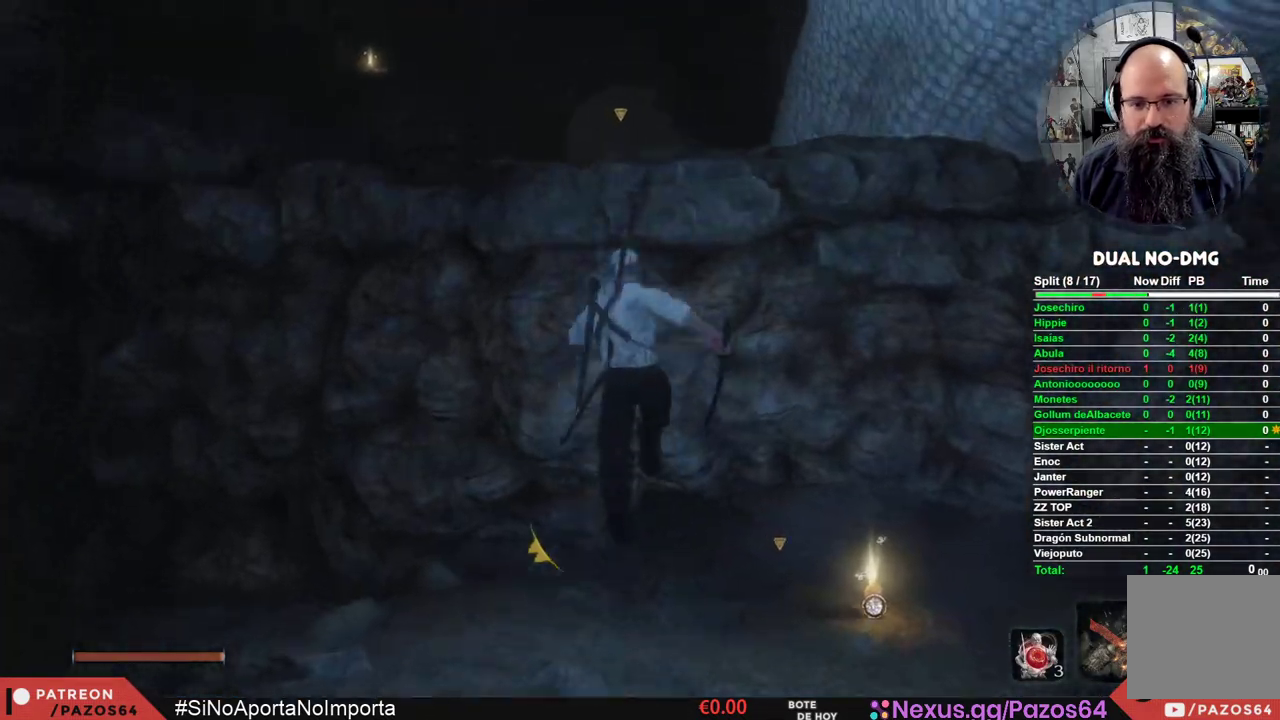
{"buttons": [], "left_stick": "up", "right_stick": "center", "events": [[17, "A", "up"], [33, "B", "up"], [250, "A", "down"], [450, "A", "up"]]}
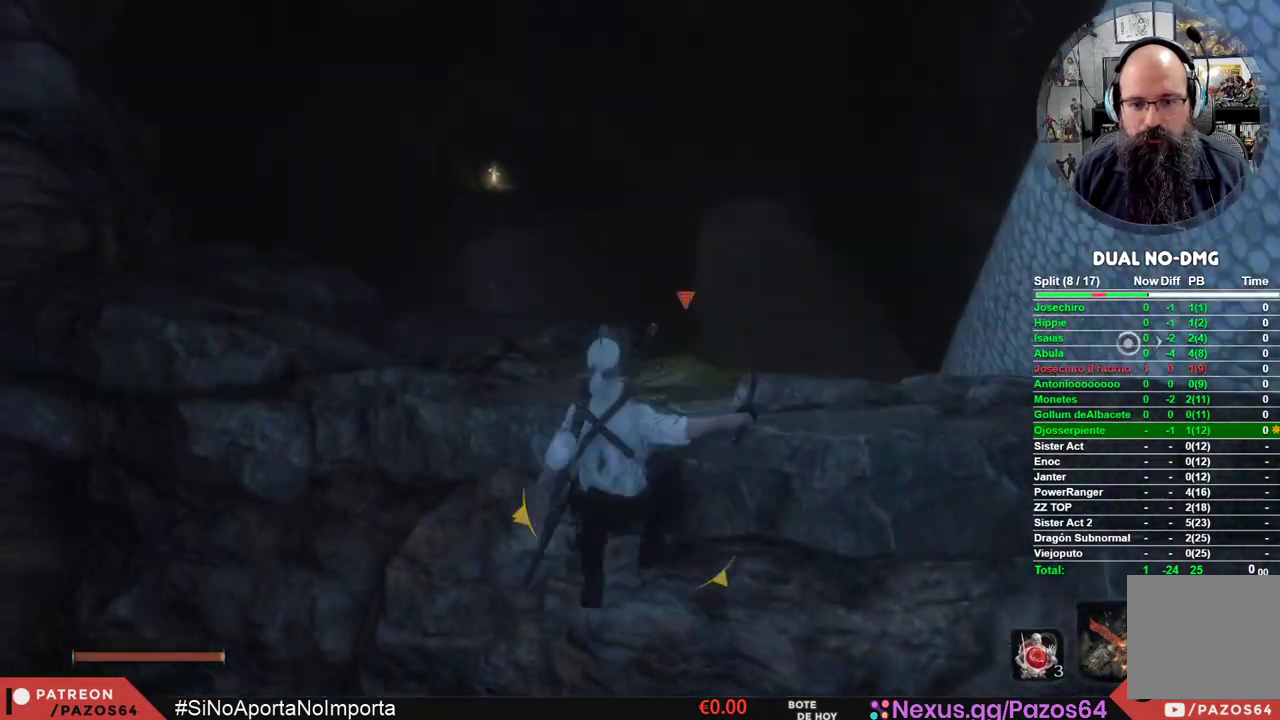
{"buttons": [], "left_stick": "up", "right_stick": "center", "events": [[100, "R3", "down"], [217, "R3", "up"], [267, "R1", "down"], [500, "R1", "up"]]}
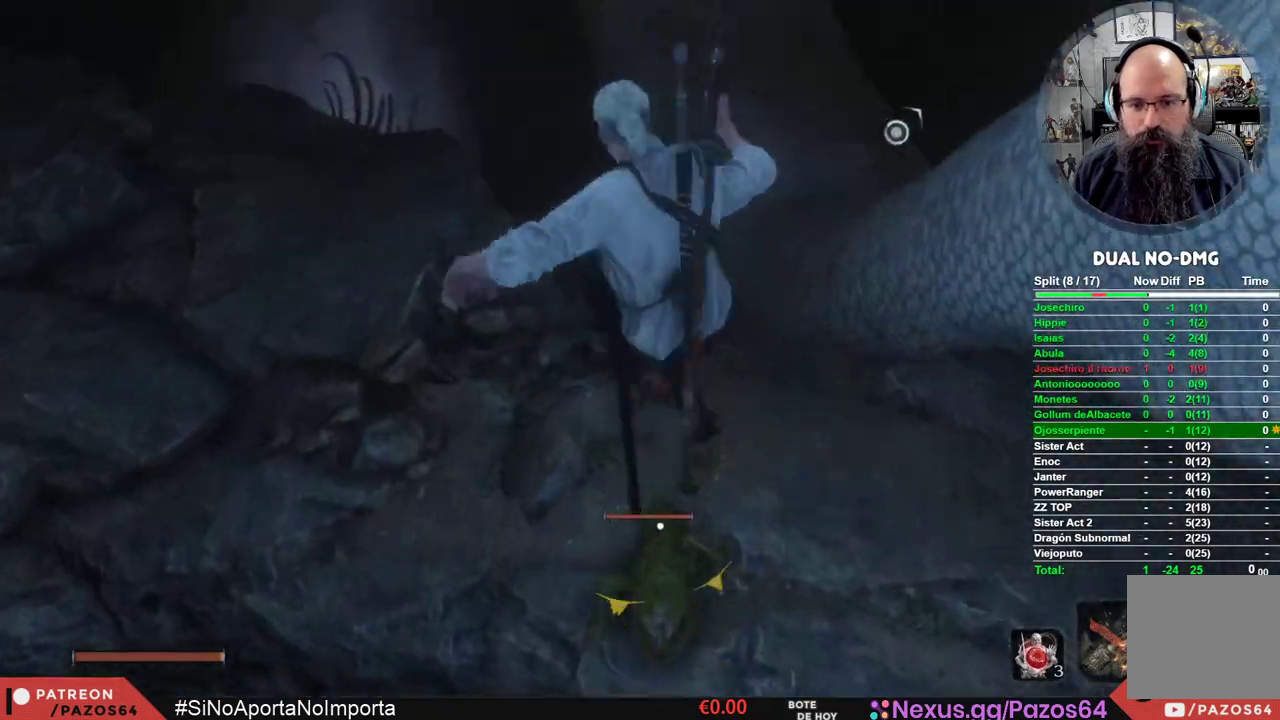
{"buttons": ["R1"], "left_stick": "center", "right_stick": "center", "events": [[67, "R1", "down"], [200, "R1", "up"], [200, "left_stick", "center"], [267, "R1", "down"], [400, "R1", "up"], [450, "R1", "down"]]}
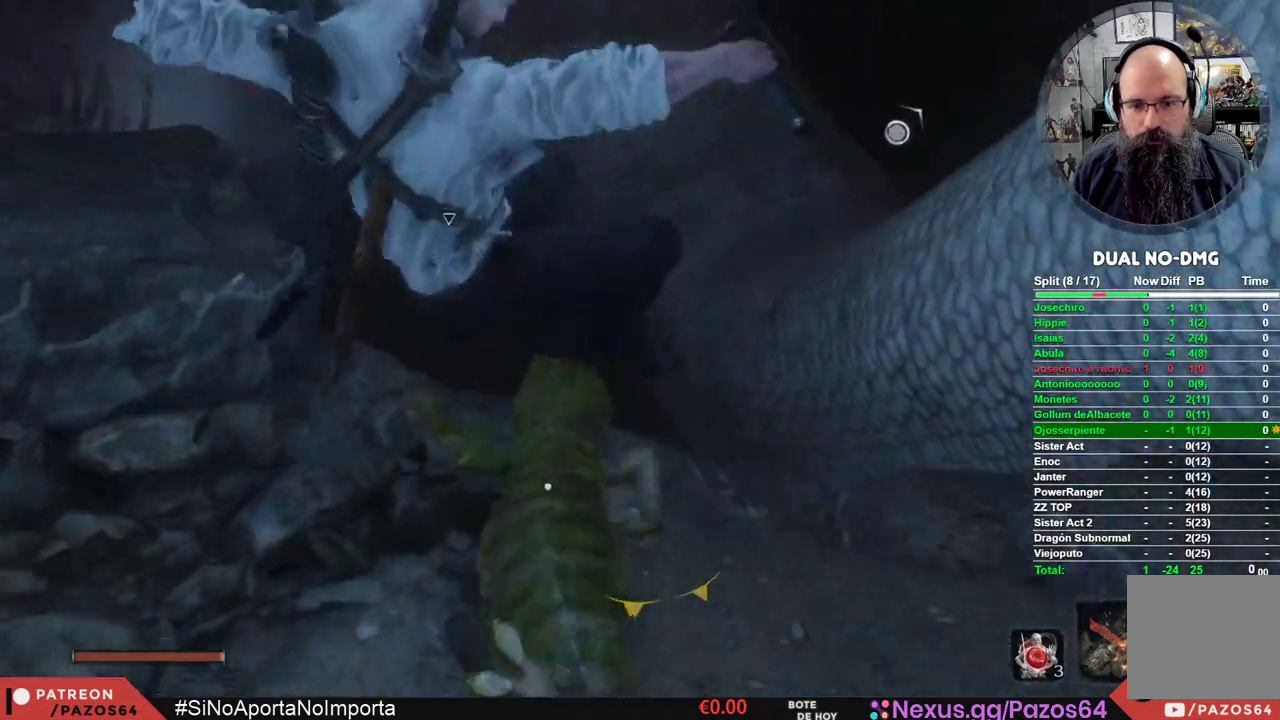
{"buttons": [], "left_stick": "center", "right_stick": "center", "events": [[83, "R1", "up"], [167, "R1", "down"], [267, "R1", "up"], [350, "R1", "down"], [467, "R1", "up"]]}
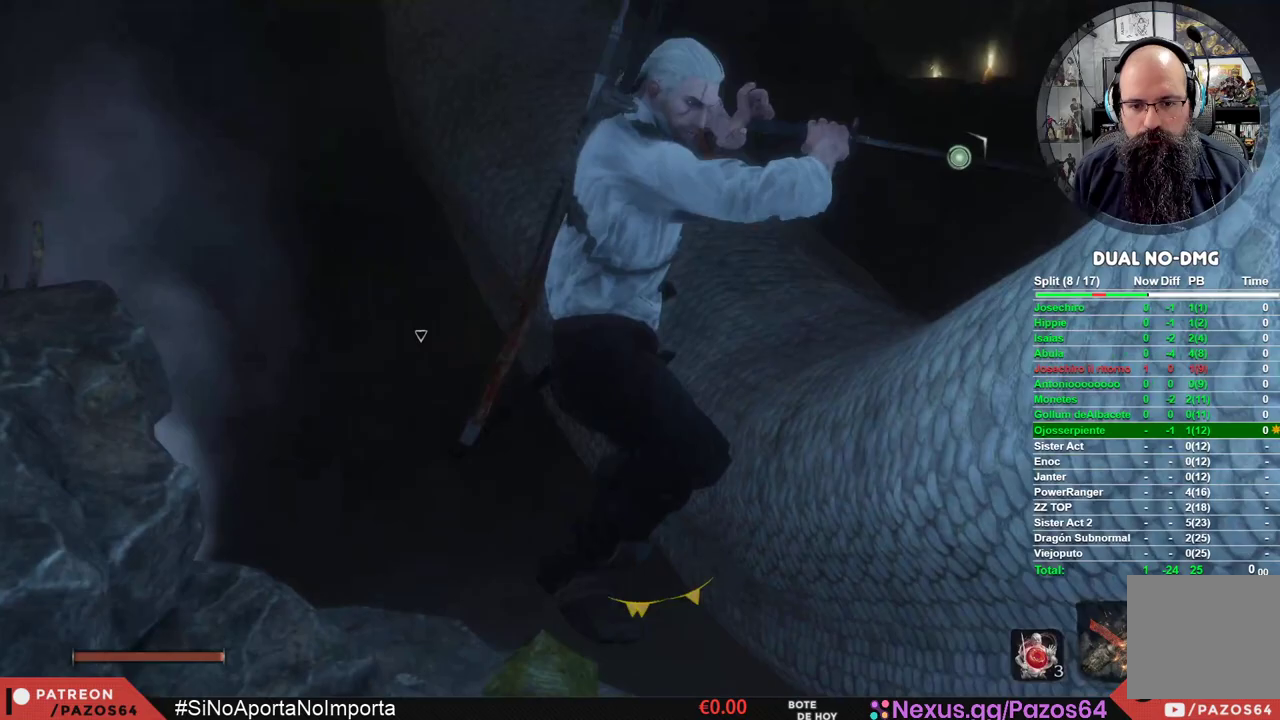
{"buttons": [], "left_stick": "left", "right_stick": "left", "events": [[67, "right_stick", "left"], [450, "left_stick", "left"]]}
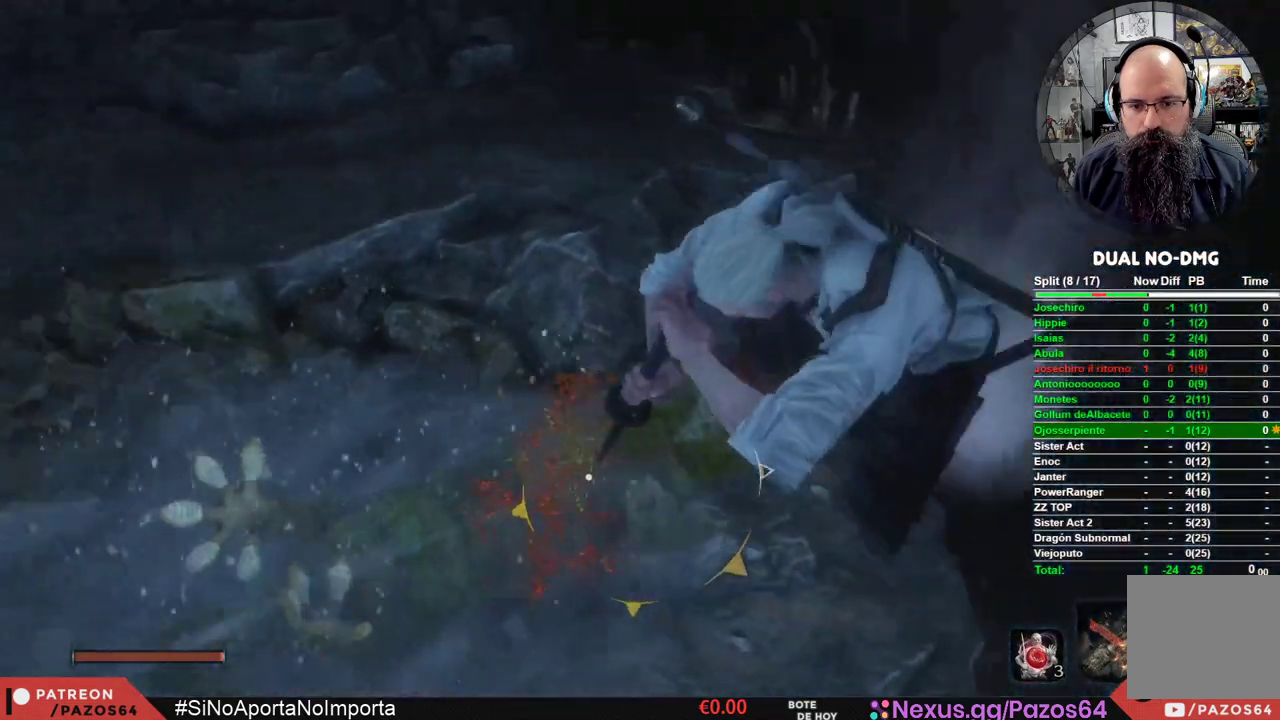
{"buttons": [], "left_stick": "up-left", "right_stick": "center", "events": [[83, "right_stick", "center"], [217, "left_stick", "up-left"]]}
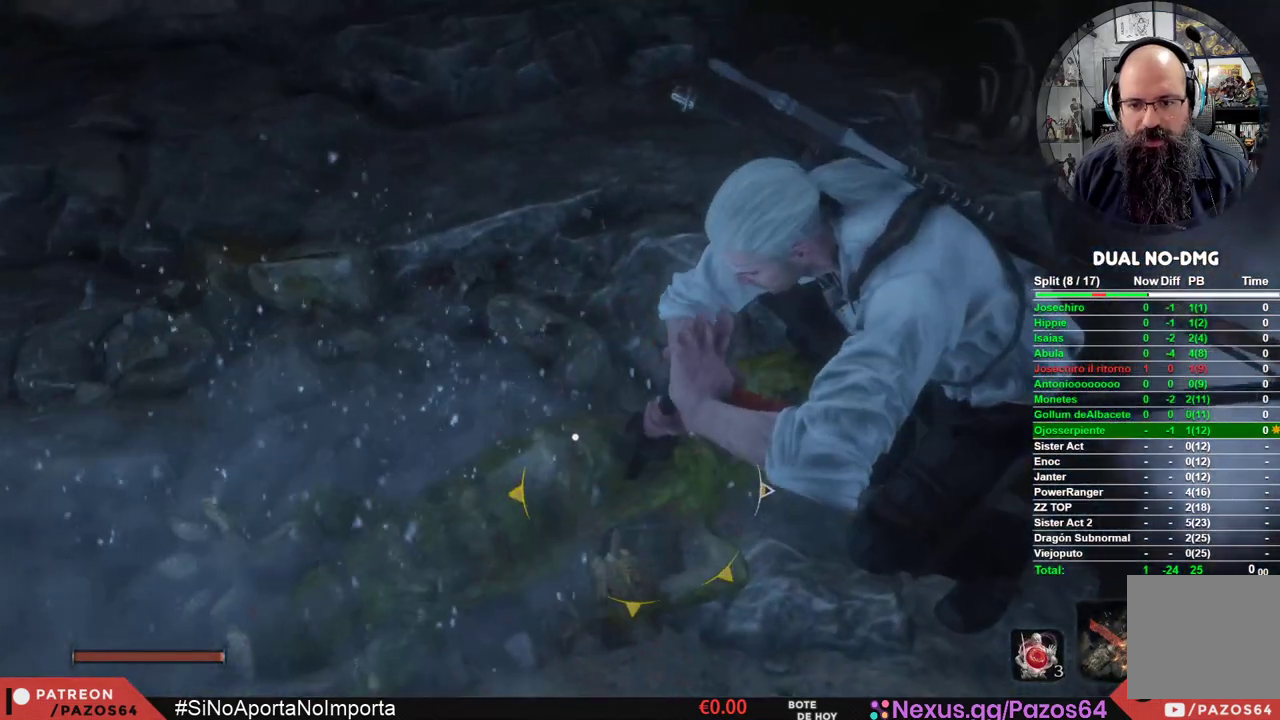
{"buttons": [], "left_stick": "up-left", "right_stick": "left", "events": [[233, "right_stick", "left"]]}
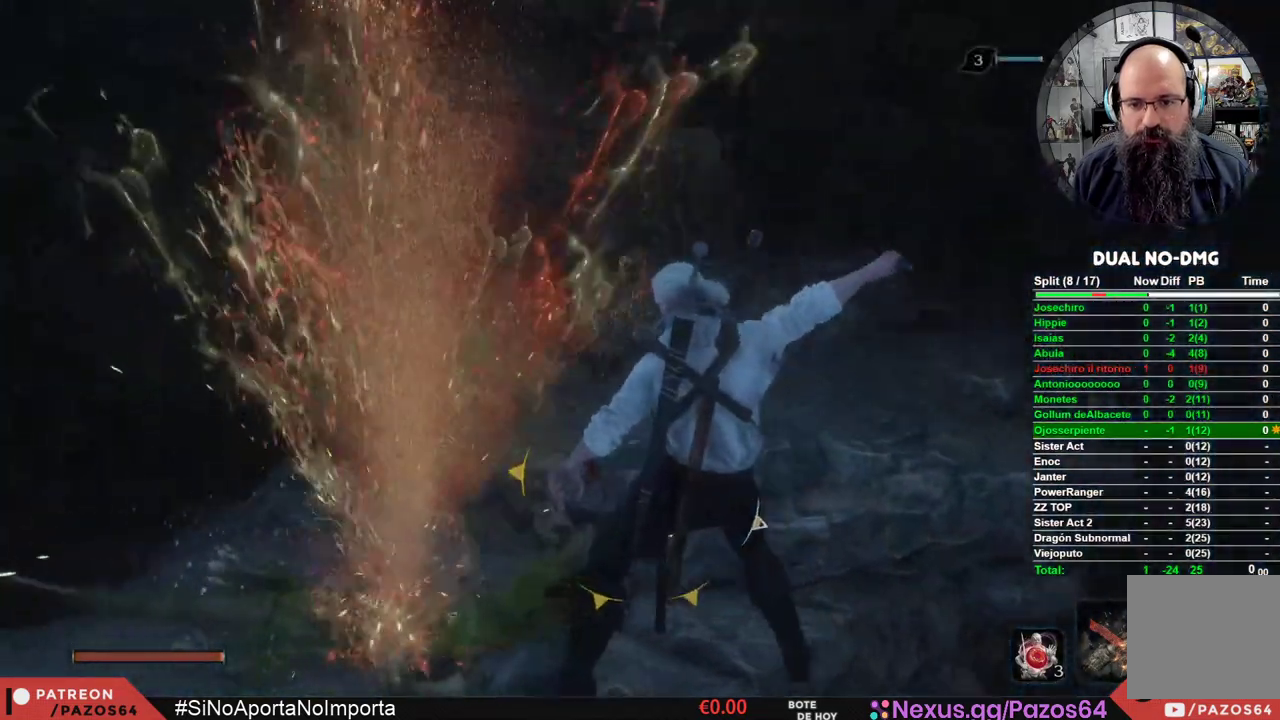
{"buttons": [], "left_stick": "up", "right_stick": "right", "events": [[50, "right_stick", "center"], [350, "right_stick", "right"], [450, "left_stick", "up"]]}
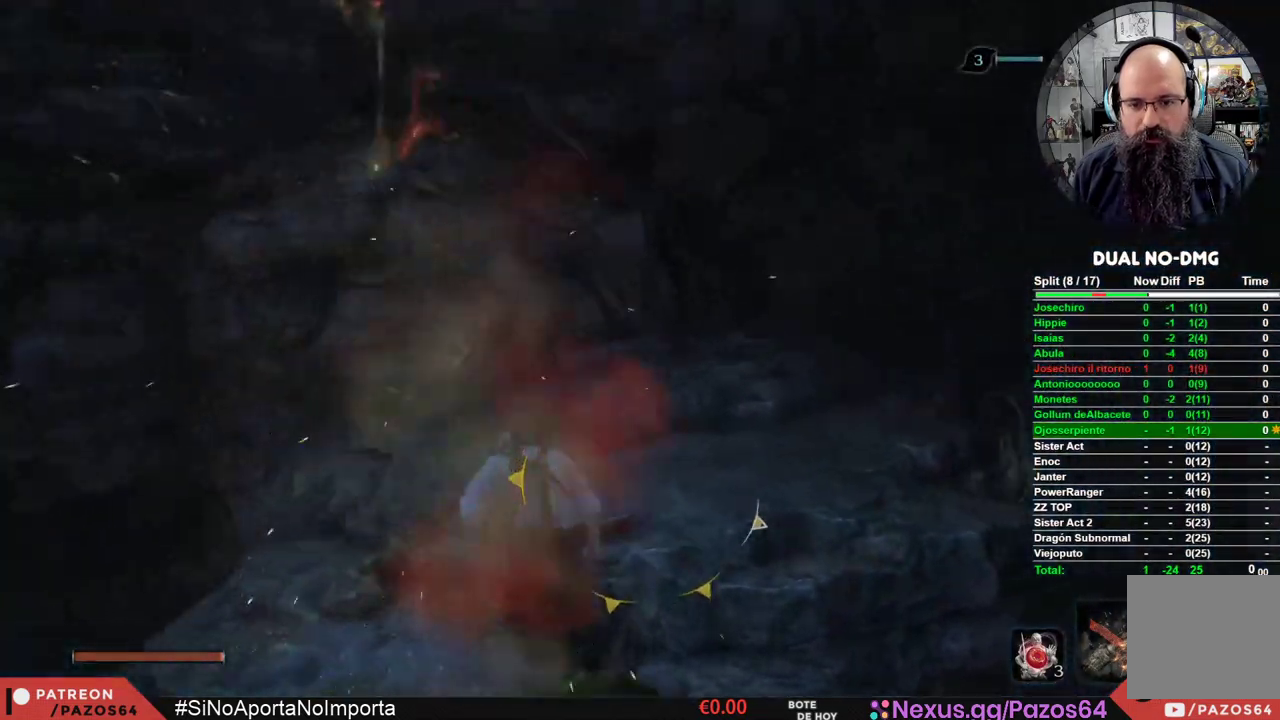
{"buttons": [], "left_stick": "up", "right_stick": "right", "events": [[217, "right_stick", "center"], [317, "right_stick", "right"]]}
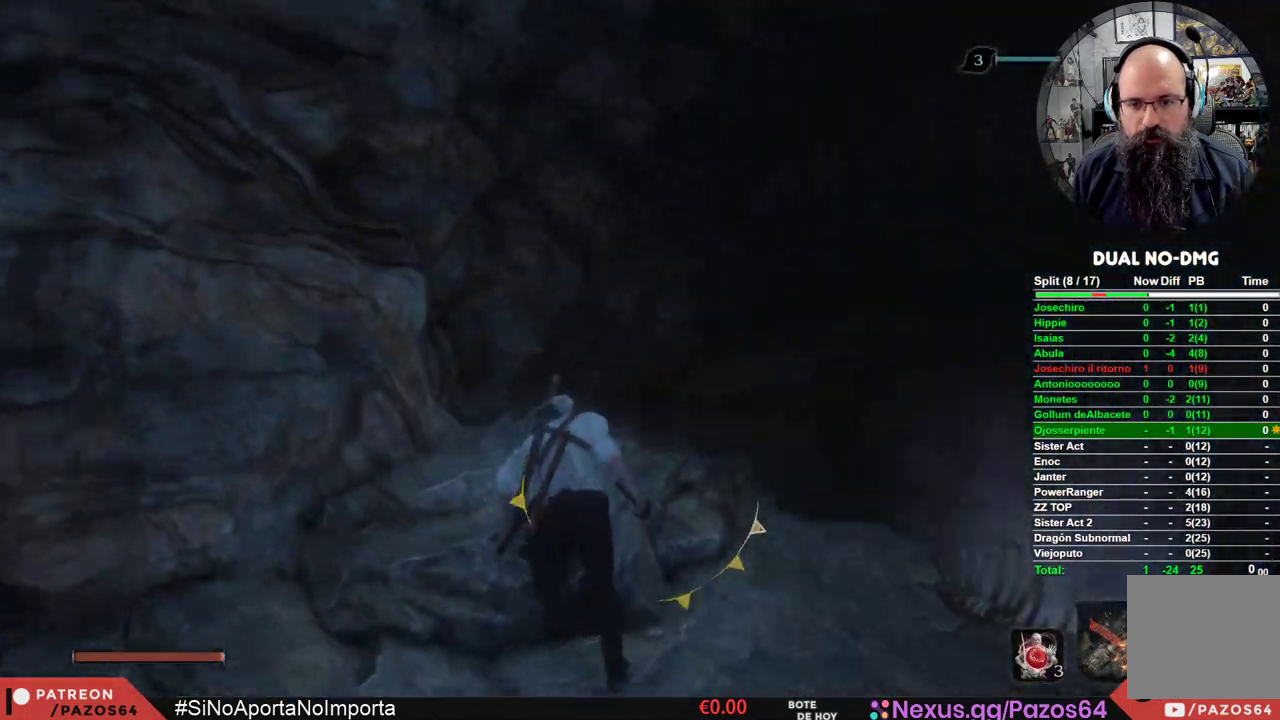
{"buttons": [], "left_stick": "up", "right_stick": "center", "events": [[167, "right_stick", "down"], [333, "right_stick", "center"]]}
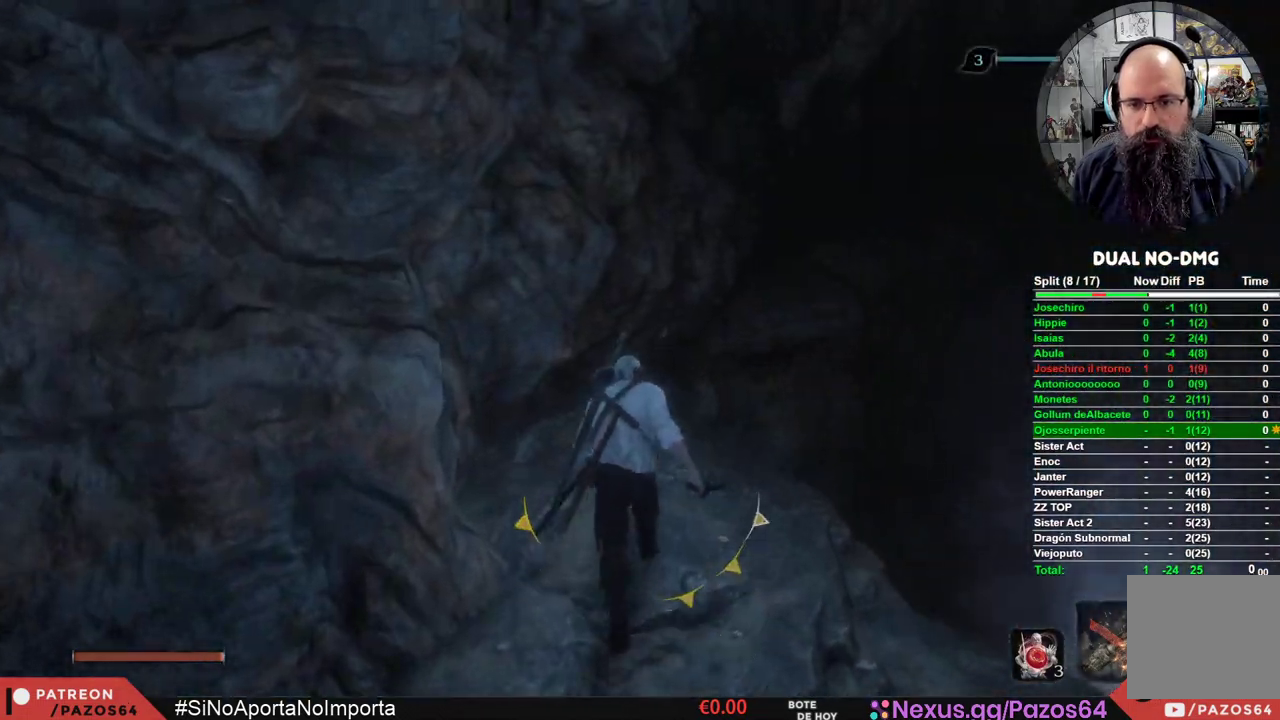
{"buttons": [], "left_stick": "up", "right_stick": "center", "events": []}
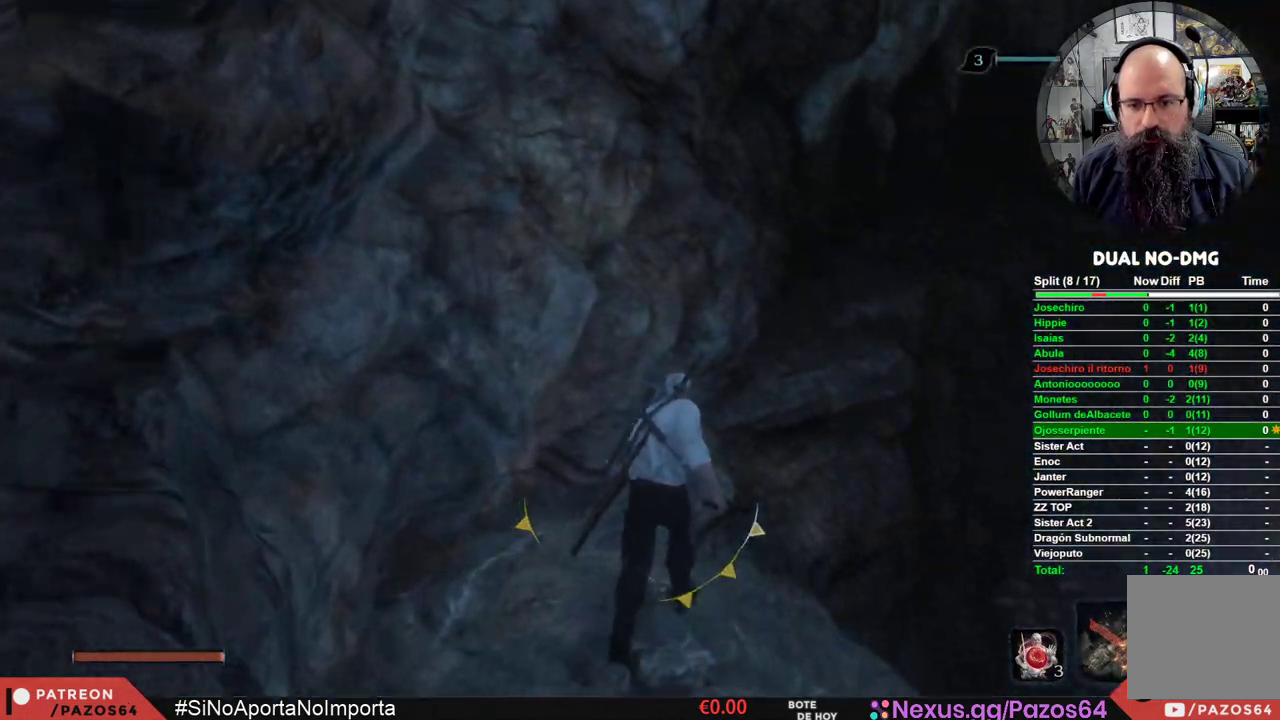
{"buttons": ["A"], "left_stick": "up", "right_stick": "center", "events": [[67, "A", "down"]]}
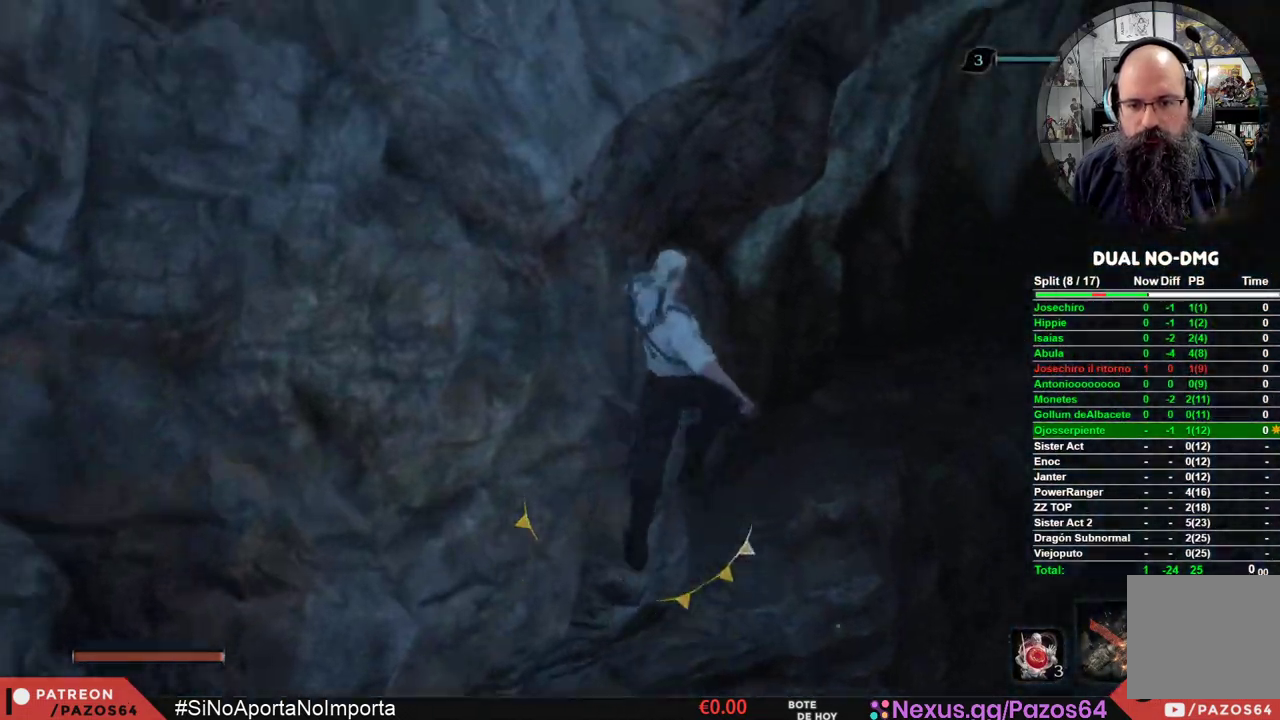
{"buttons": ["B"], "left_stick": "up", "right_stick": "center", "events": [[350, "A", "up"], [467, "B", "down"]]}
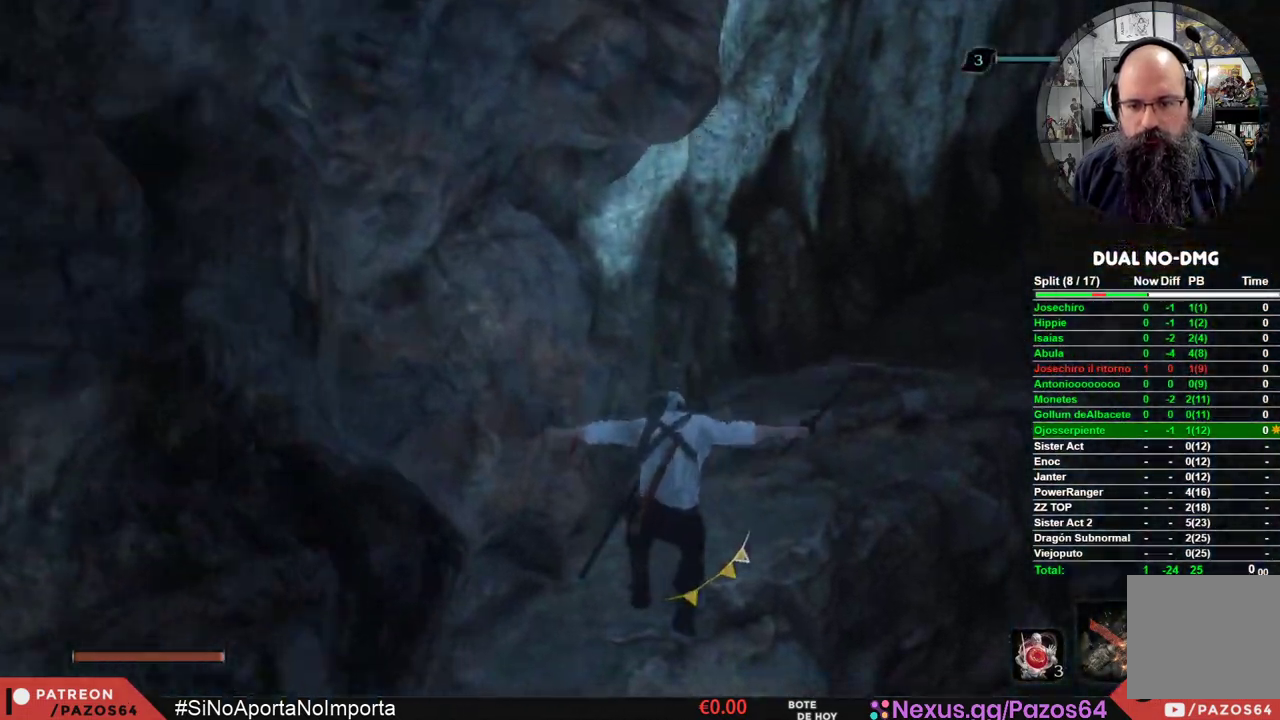
{"buttons": ["B"], "left_stick": "up", "right_stick": "center", "events": []}
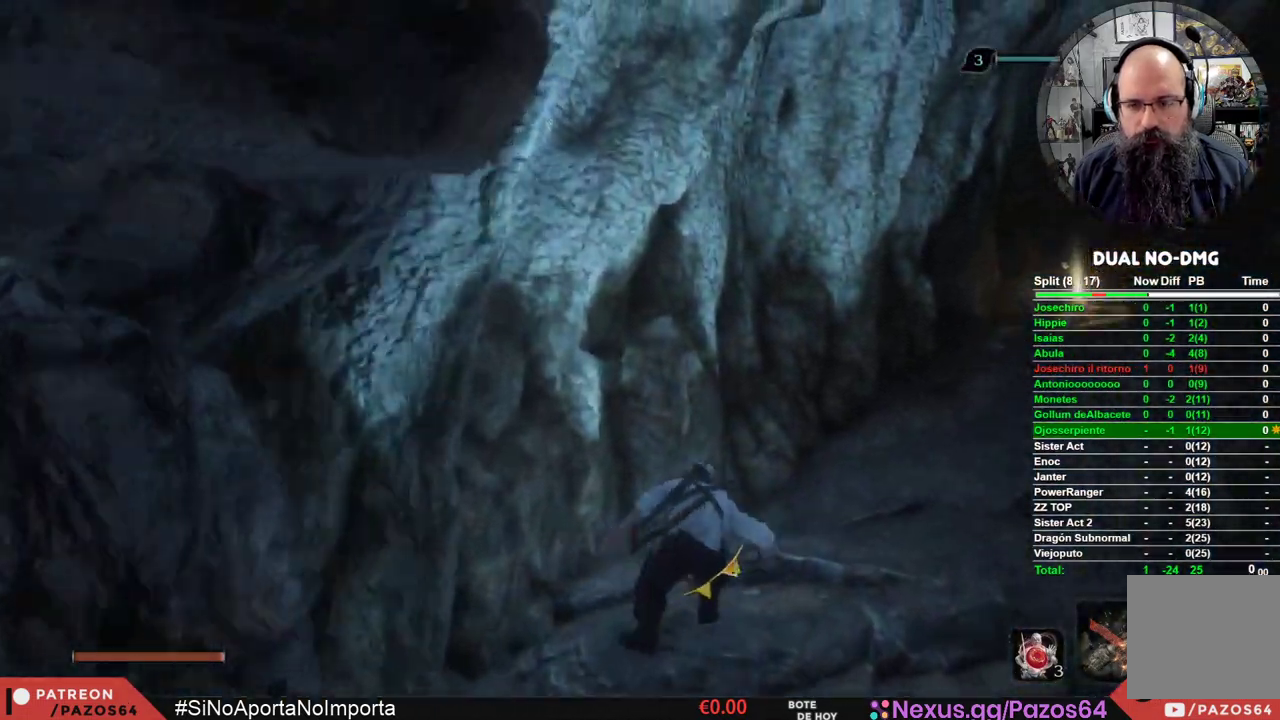
{"buttons": ["B"], "left_stick": "up-right", "right_stick": "center", "events": [[67, "left_stick", "up-right"]]}
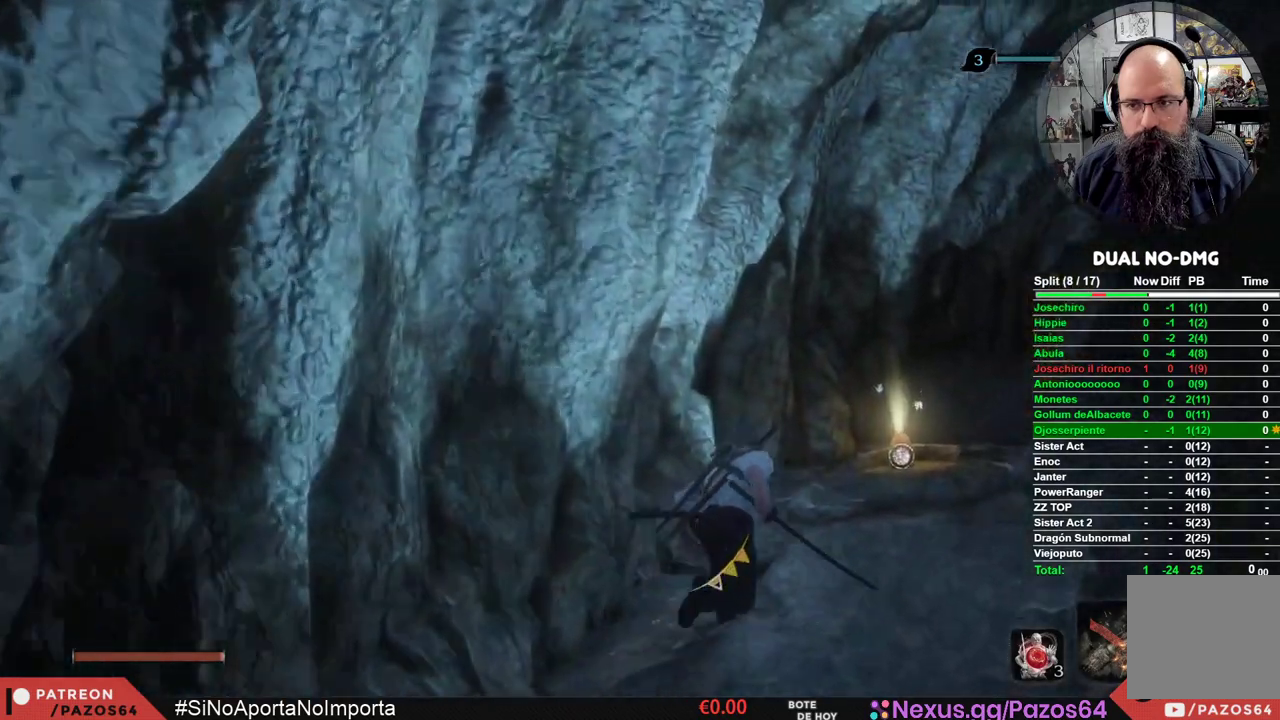
{"buttons": ["B"], "left_stick": "up-right", "right_stick": "center", "events": []}
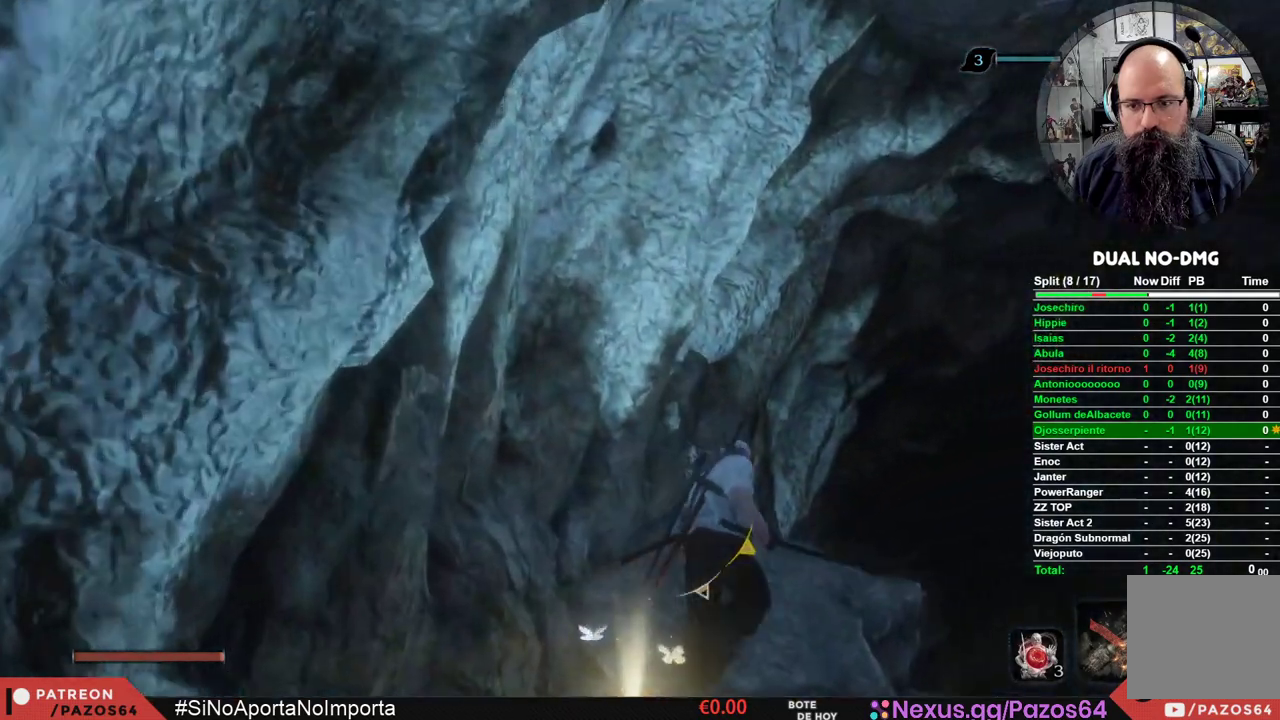
{"buttons": ["B"], "left_stick": "up", "right_stick": "center", "events": [[100, "left_stick", "up"]]}
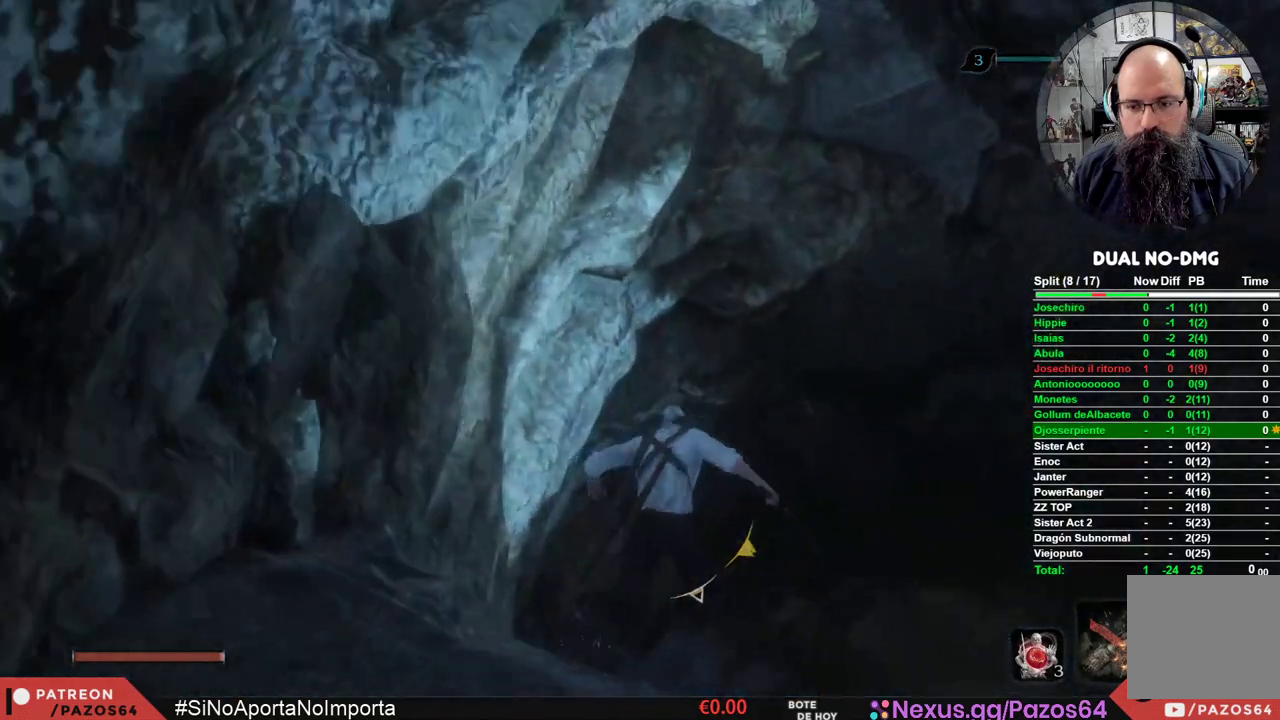
{"buttons": ["B"], "left_stick": "up", "right_stick": "center", "events": []}
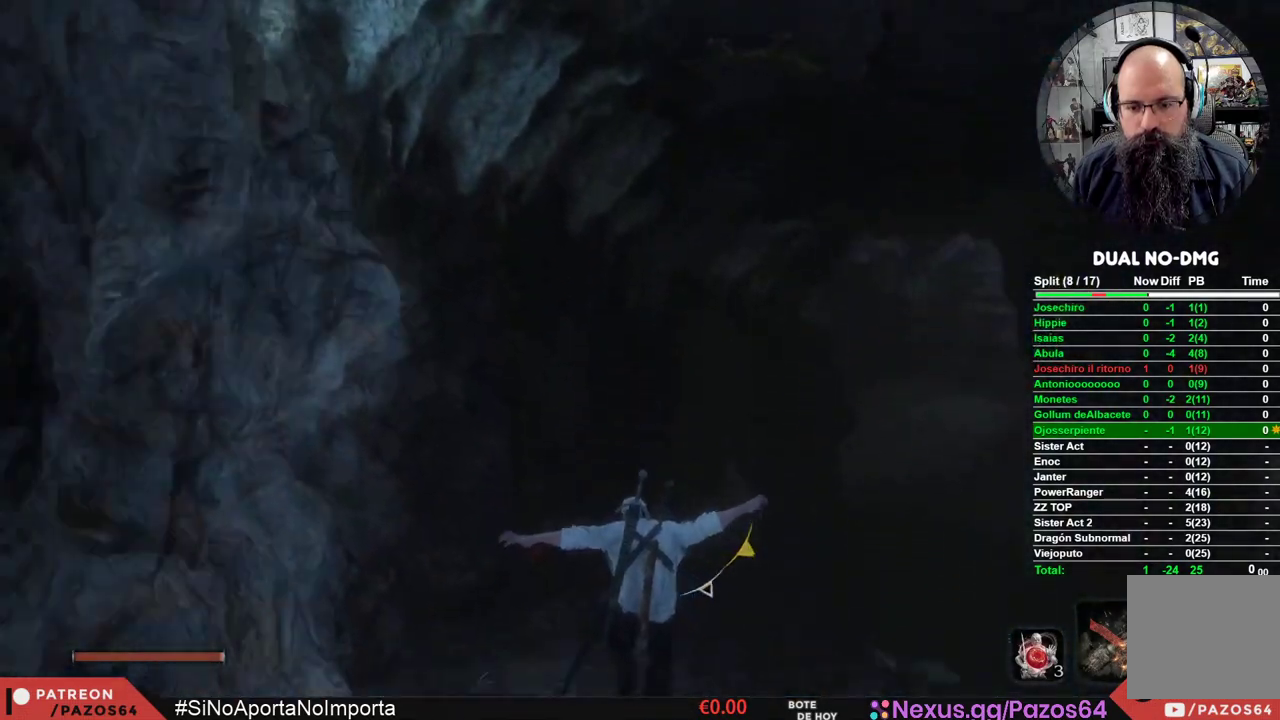
{"buttons": ["B"], "left_stick": "up", "right_stick": "center", "events": []}
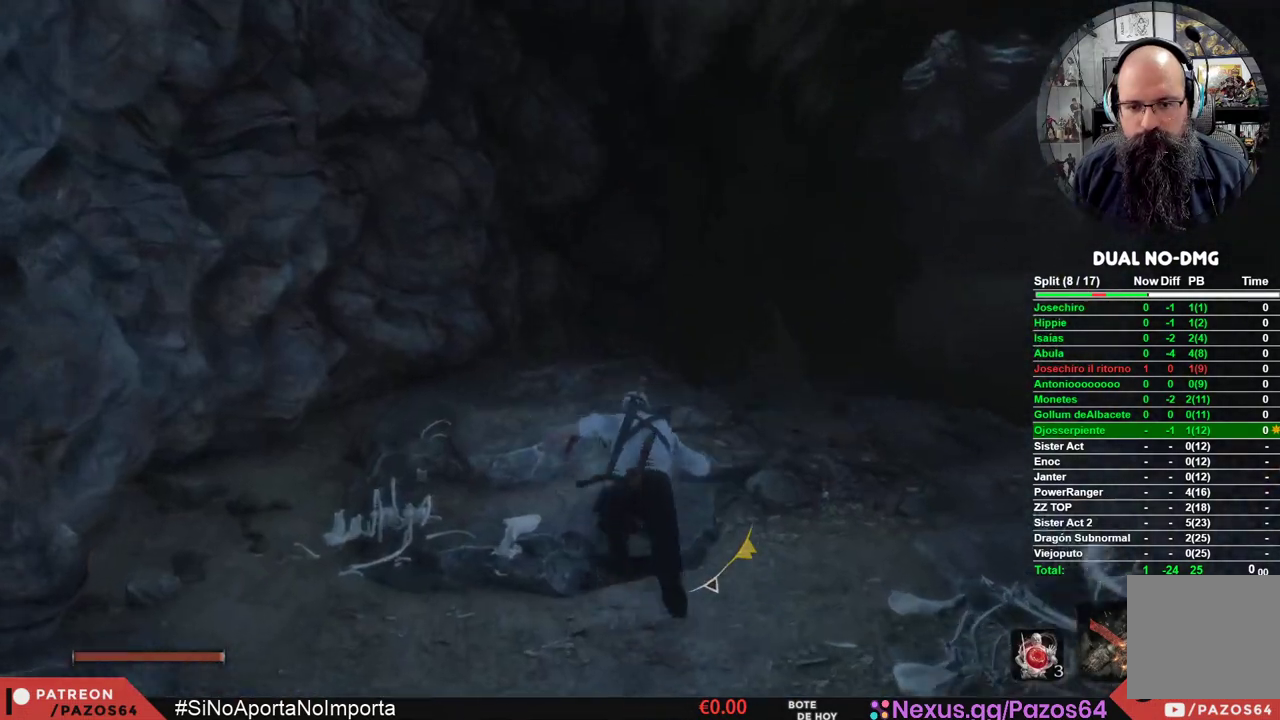
{"buttons": ["B"], "left_stick": "up", "right_stick": "center", "events": []}
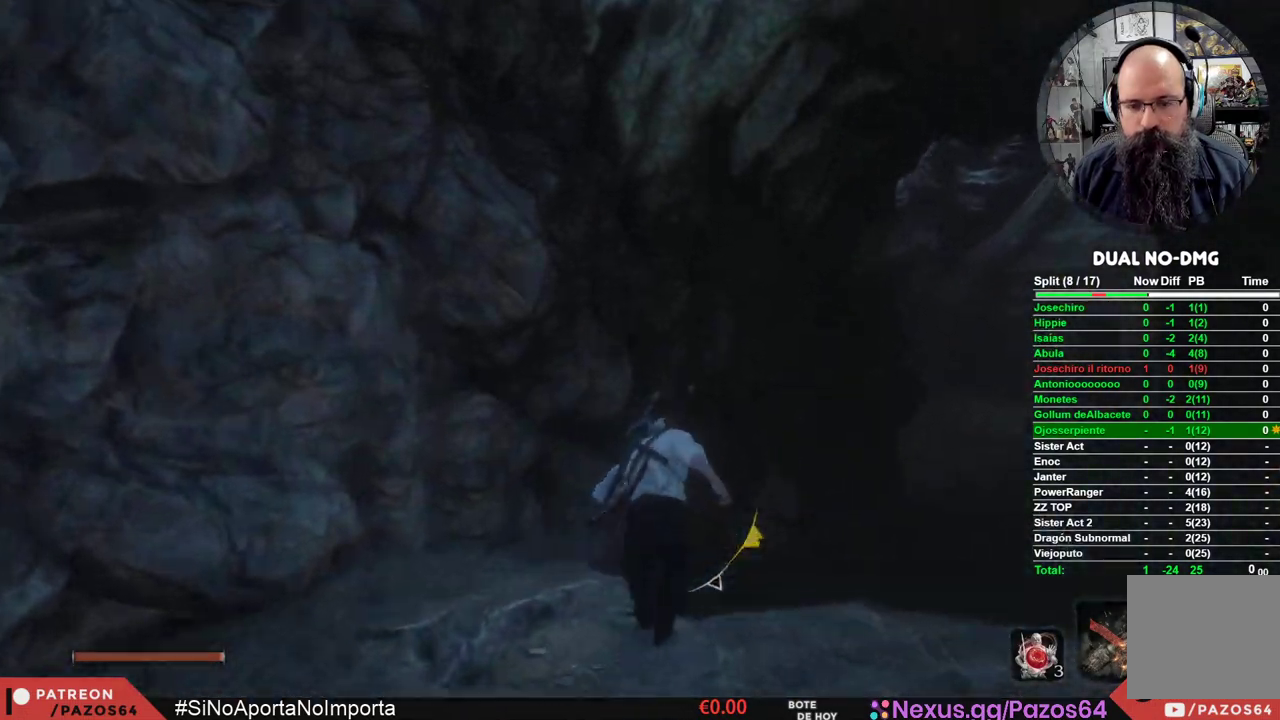
{"buttons": ["B"], "left_stick": "up", "right_stick": "center", "events": []}
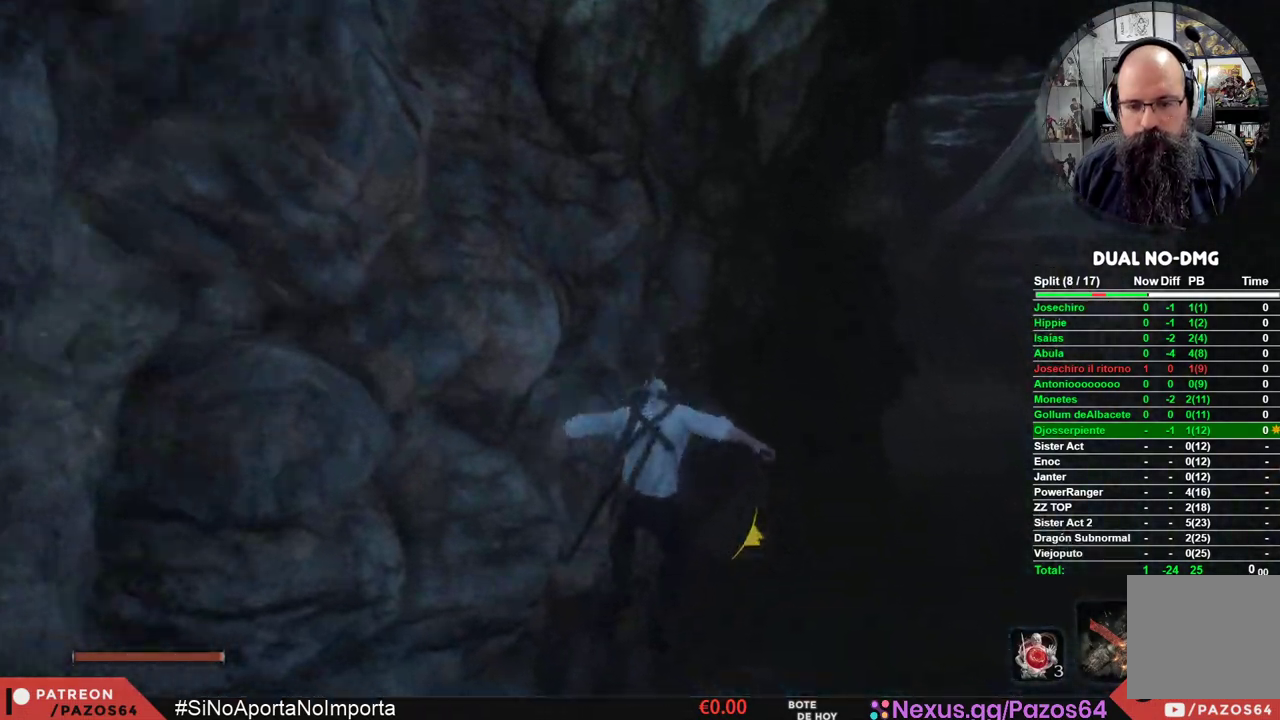
{"buttons": ["B"], "left_stick": "up", "right_stick": "center", "events": []}
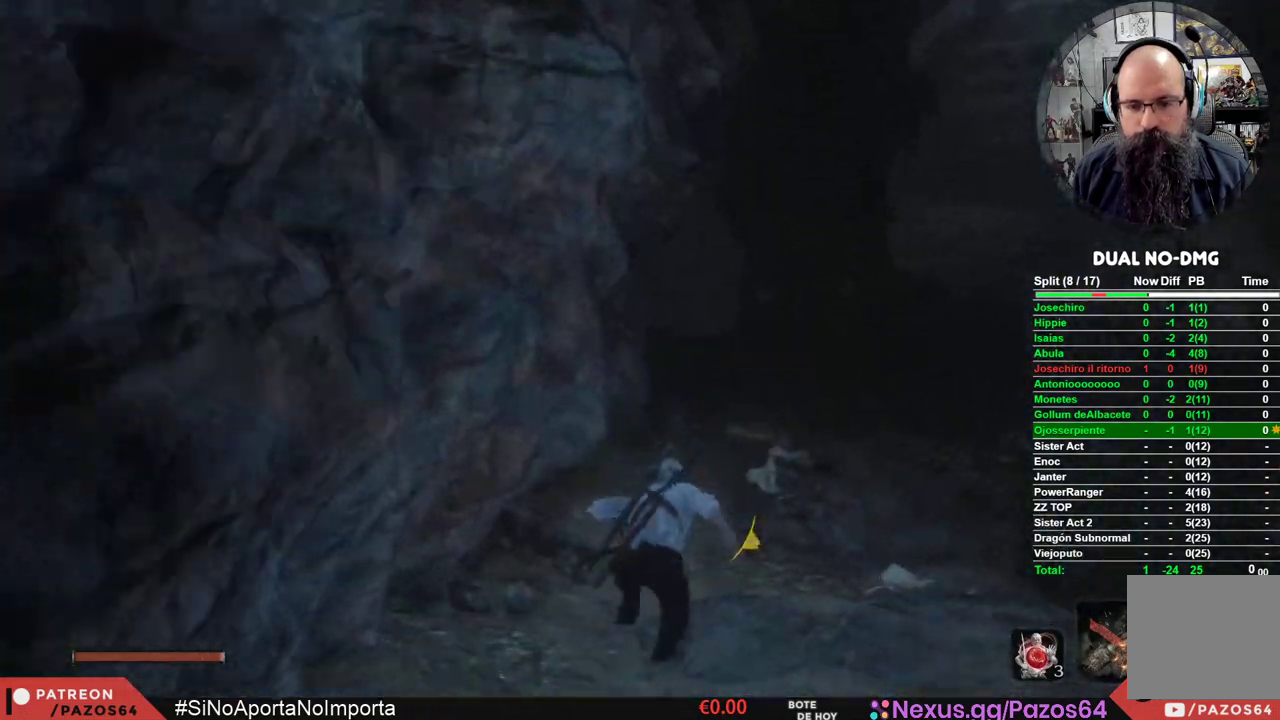
{"buttons": ["B"], "left_stick": "up", "right_stick": "center", "events": []}
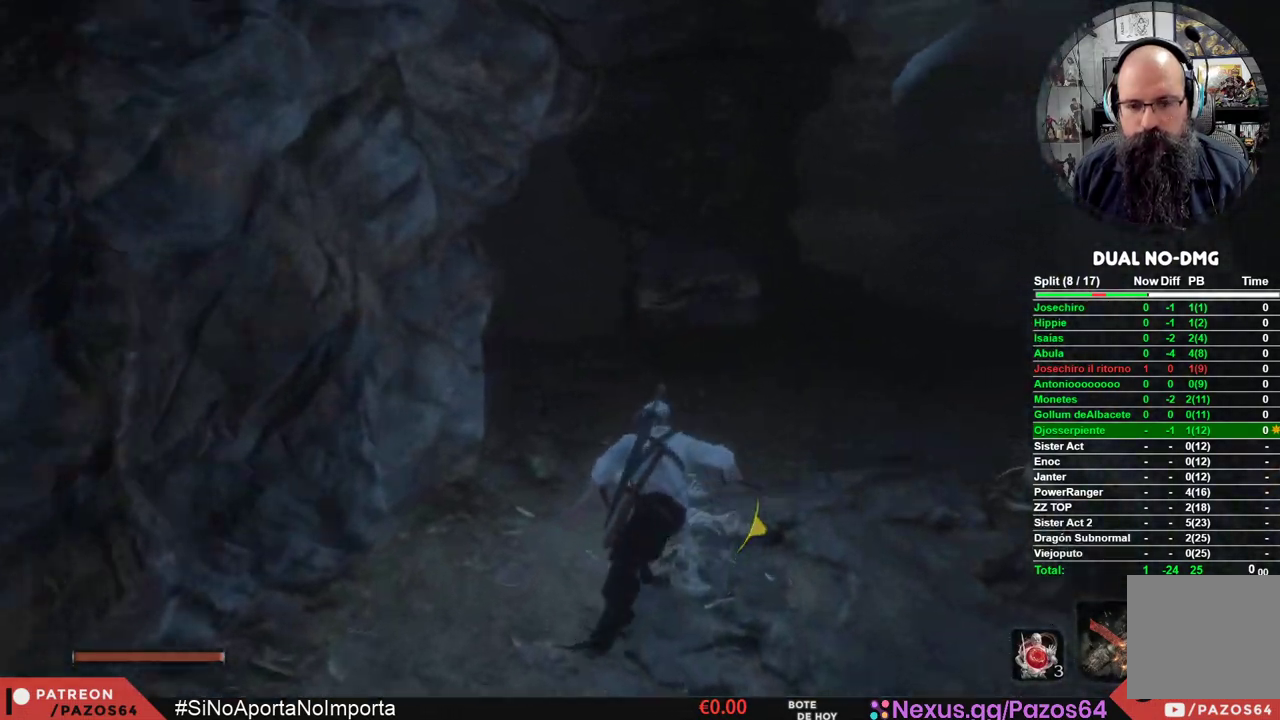
{"buttons": ["B"], "left_stick": "up", "right_stick": "center", "events": []}
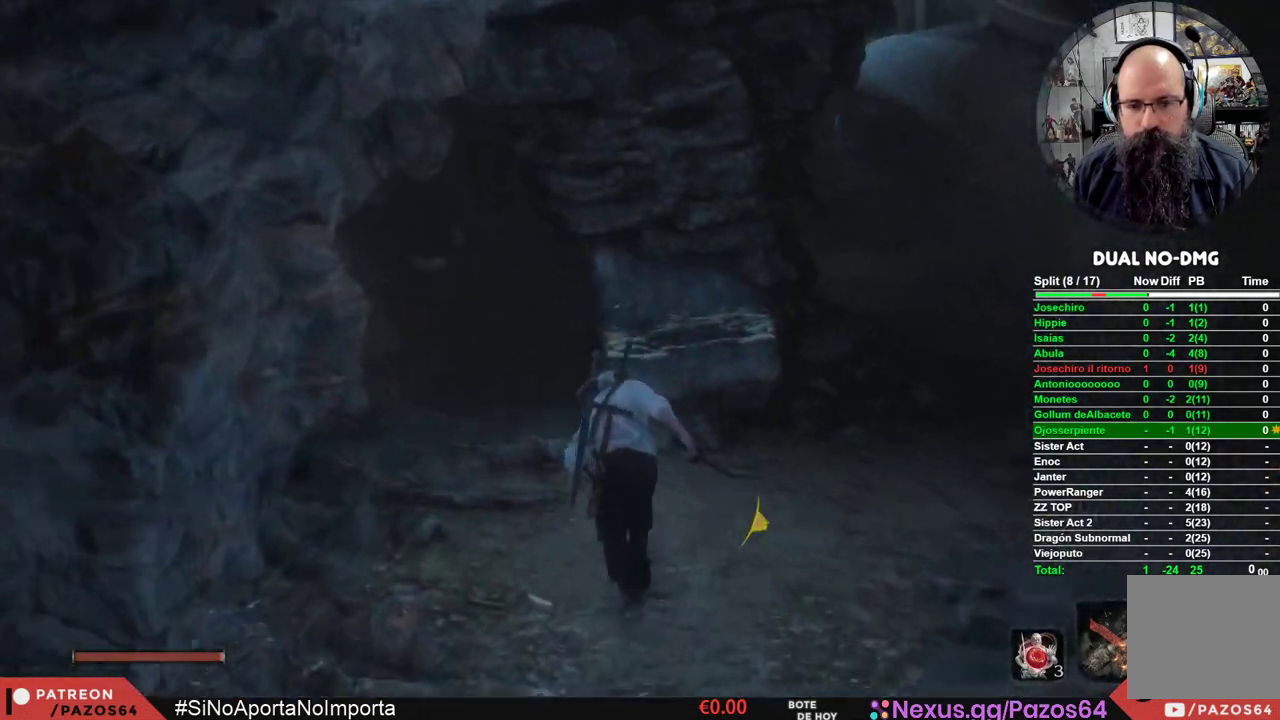
{"buttons": ["B"], "left_stick": "up", "right_stick": "center", "events": []}
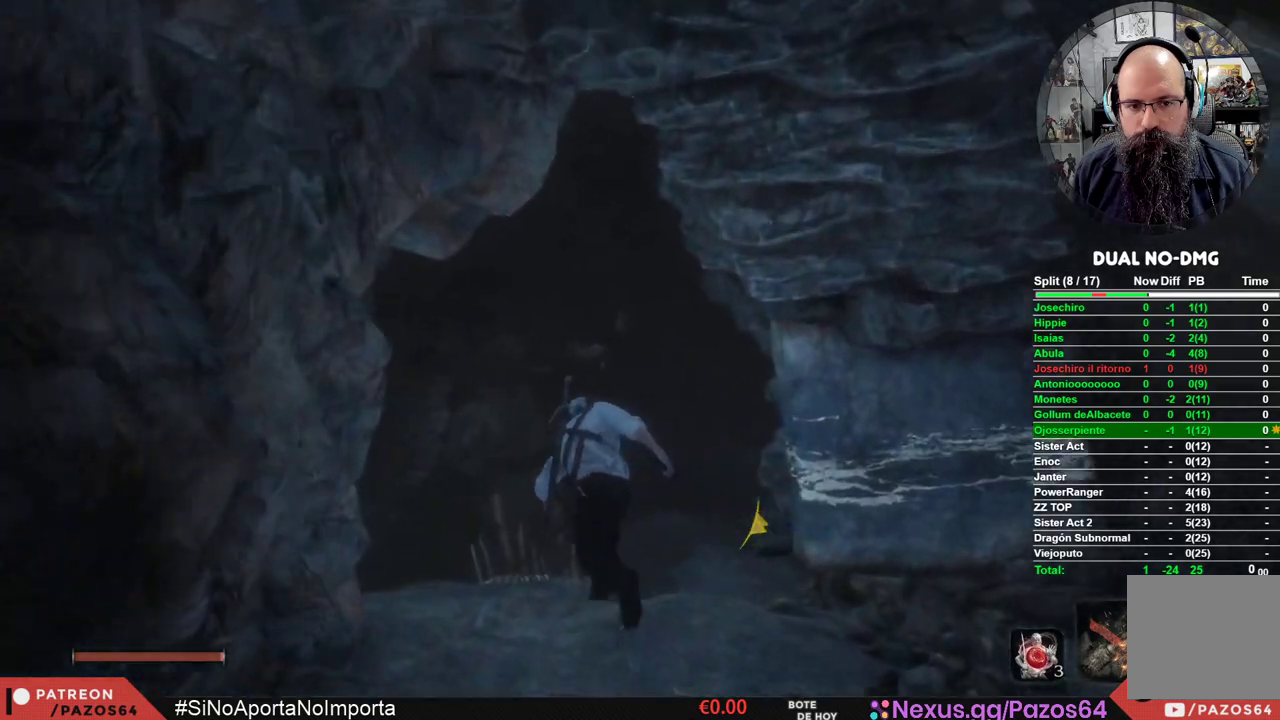
{"buttons": ["B"], "left_stick": "up", "right_stick": "center", "events": []}